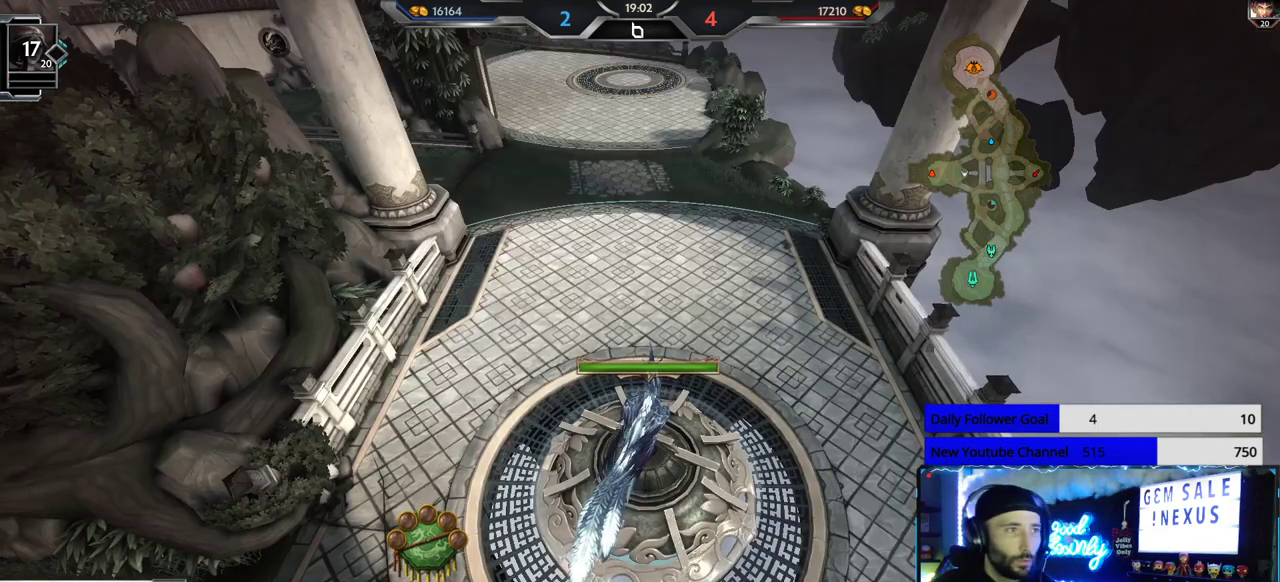
Gameplay with a controller (Xbox layout); each line is a JSON object with the inputs held at the frame after it. "events" lists button and stick changes between this image and that frame as [ms after this image, input, new state], when the widget could be followed in between. Not read: R2.
{"buttons": [], "left_stick": "center", "right_stick": "center", "events": [[83, "right_stick", "up"], [217, "right_stick", "center"]]}
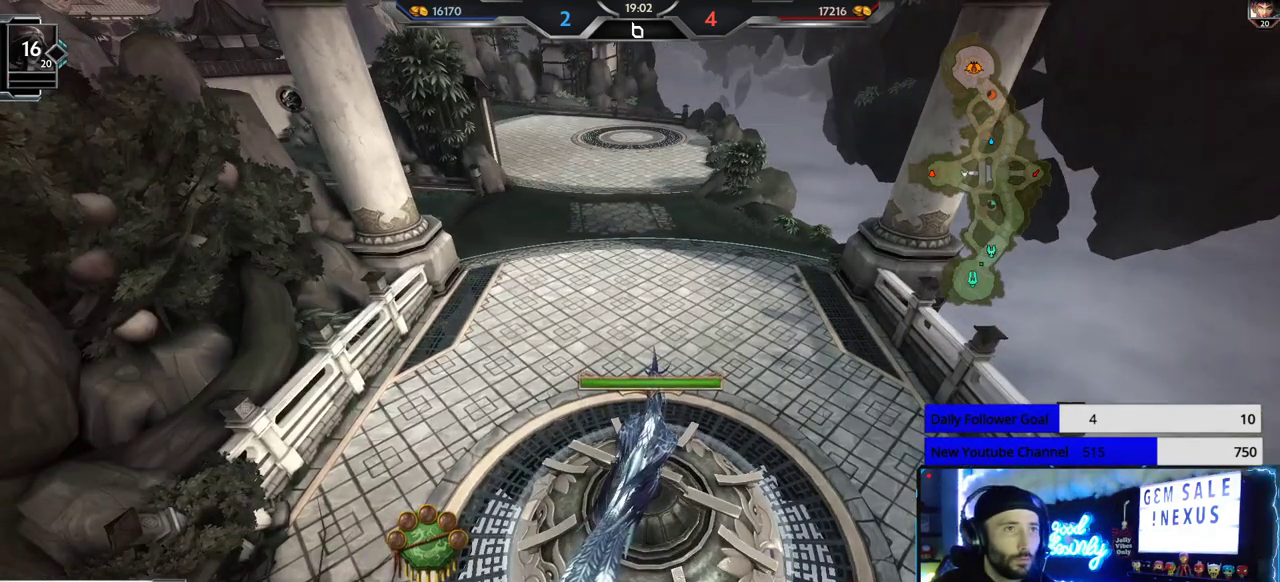
{"buttons": [], "left_stick": "up", "right_stick": "center", "events": [[33, "left_stick", "up"]]}
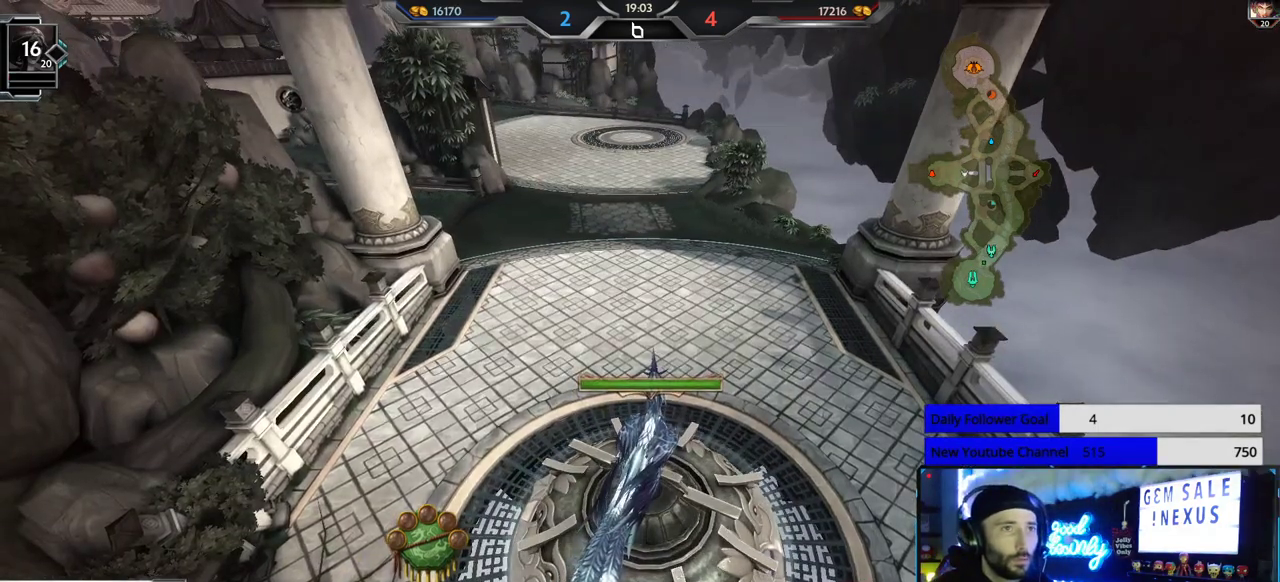
{"buttons": [], "left_stick": "up", "right_stick": "center", "events": []}
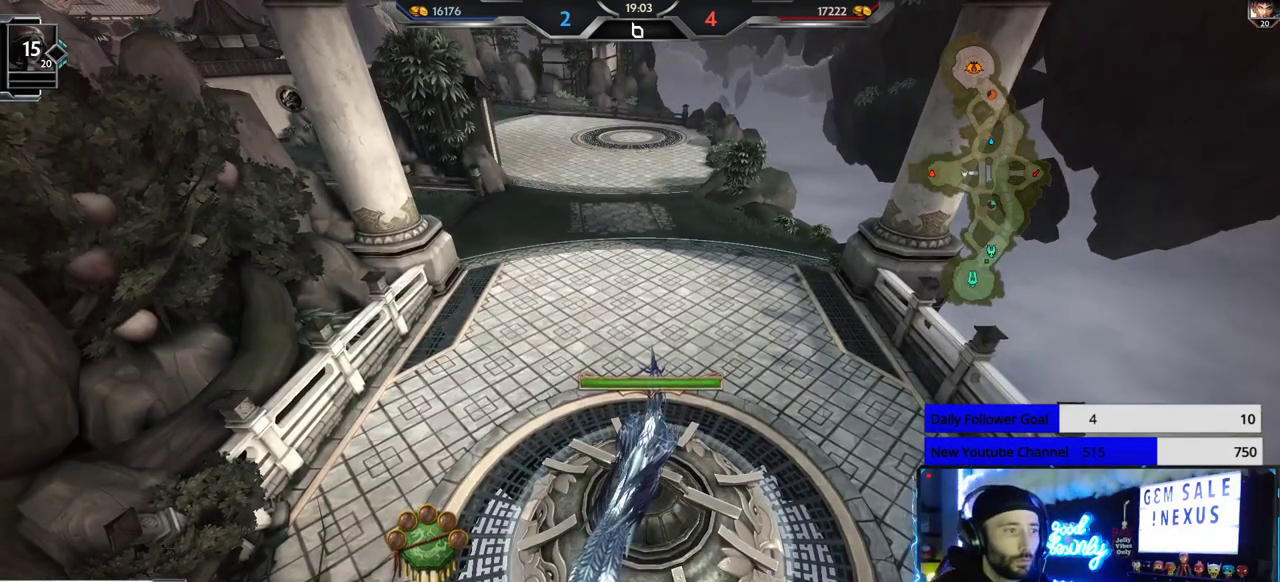
{"buttons": [], "left_stick": "center", "right_stick": "center", "events": [[383, "left_stick", "center"]]}
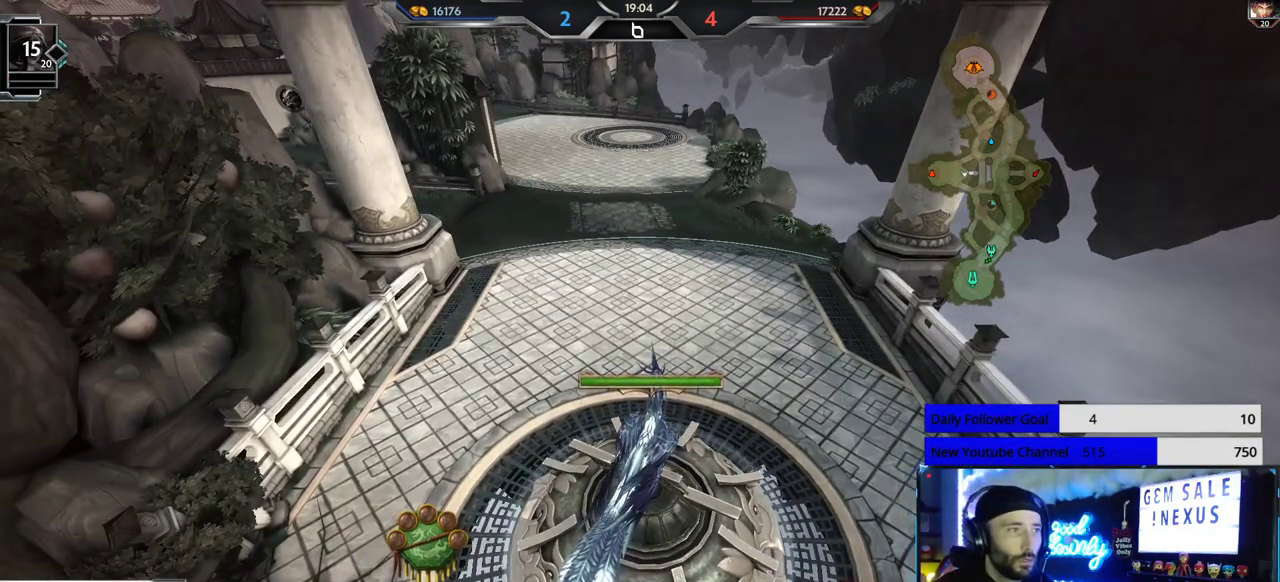
{"buttons": [], "left_stick": "center", "right_stick": "center", "events": []}
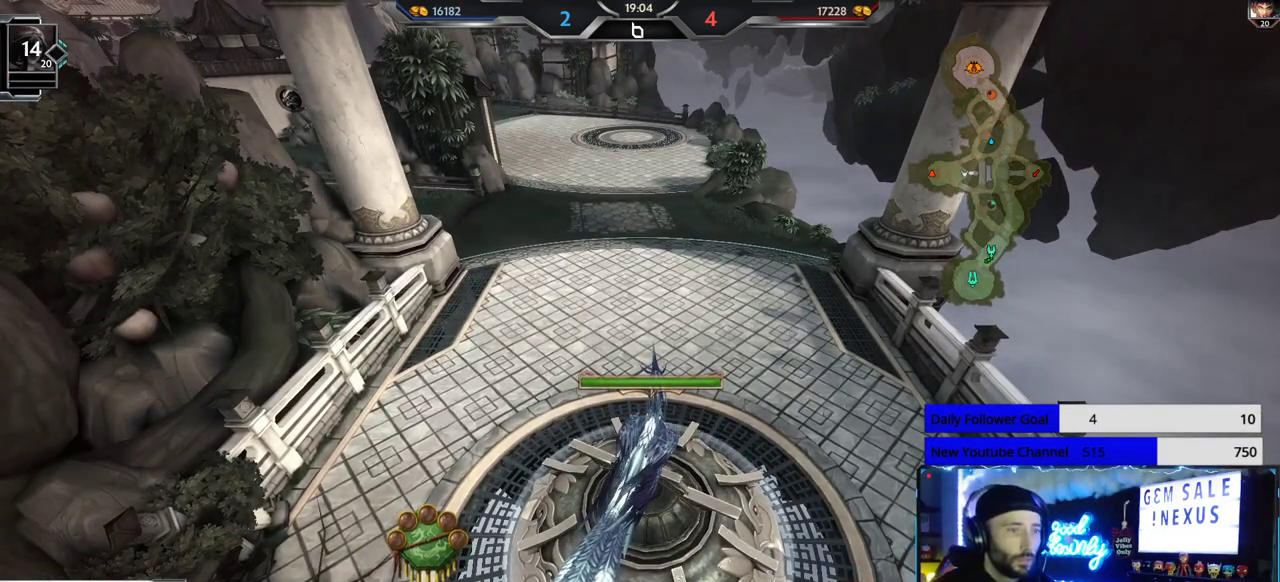
{"buttons": [], "left_stick": "center", "right_stick": "center", "events": []}
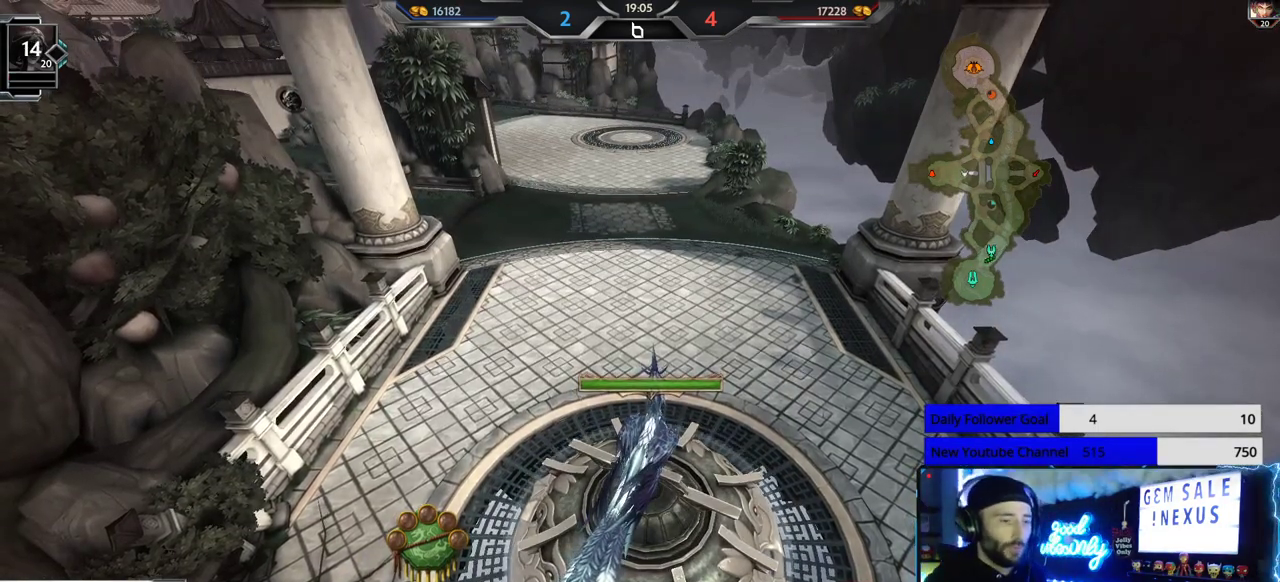
{"buttons": [], "left_stick": "center", "right_stick": "center", "events": []}
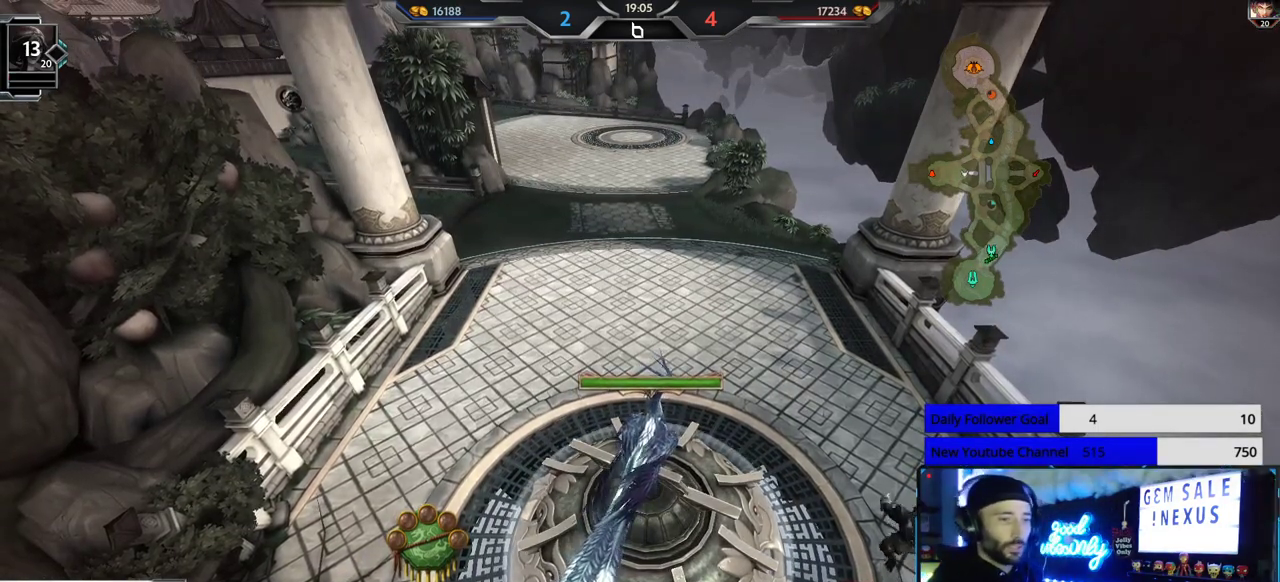
{"buttons": [], "left_stick": "center", "right_stick": "center", "events": []}
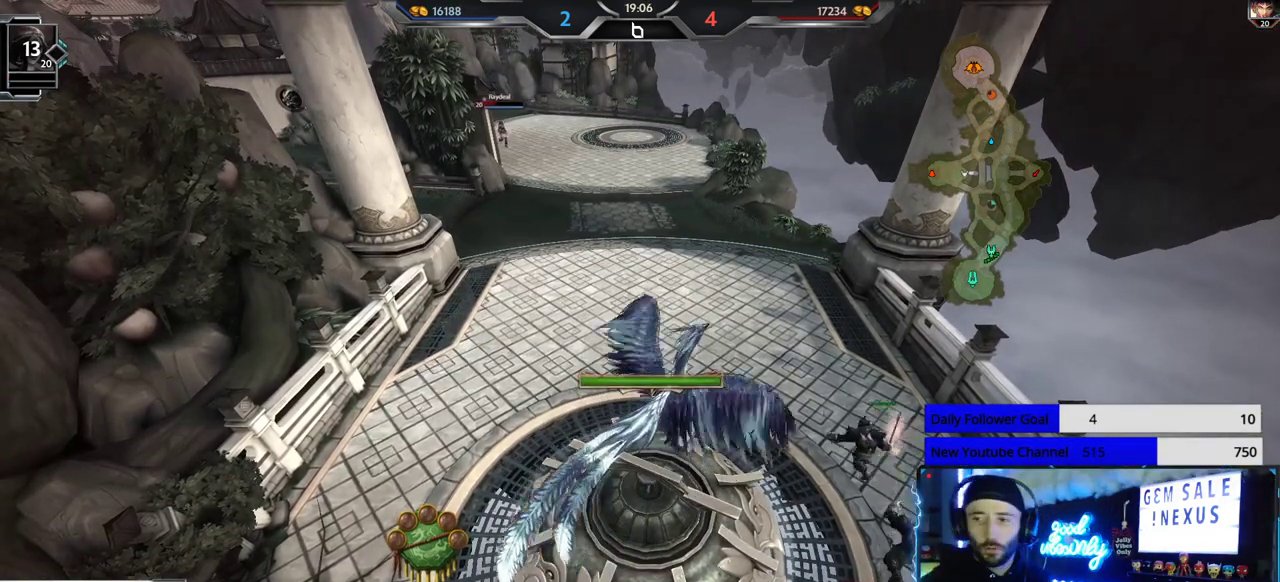
{"buttons": [], "left_stick": "center", "right_stick": "center", "events": []}
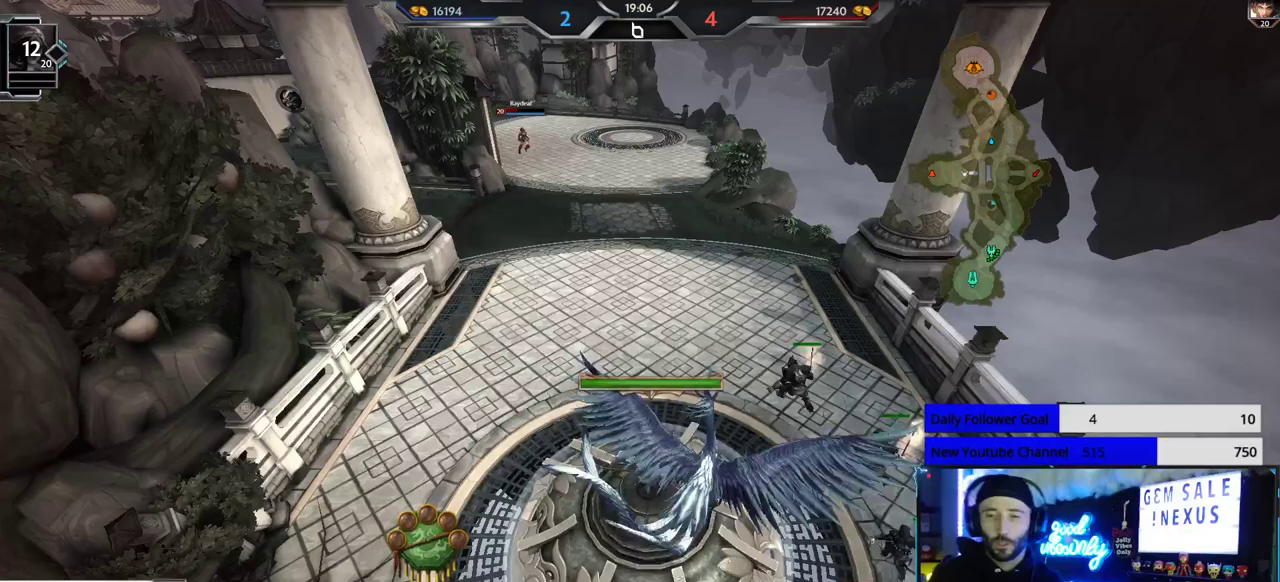
{"buttons": [], "left_stick": "center", "right_stick": "center", "events": []}
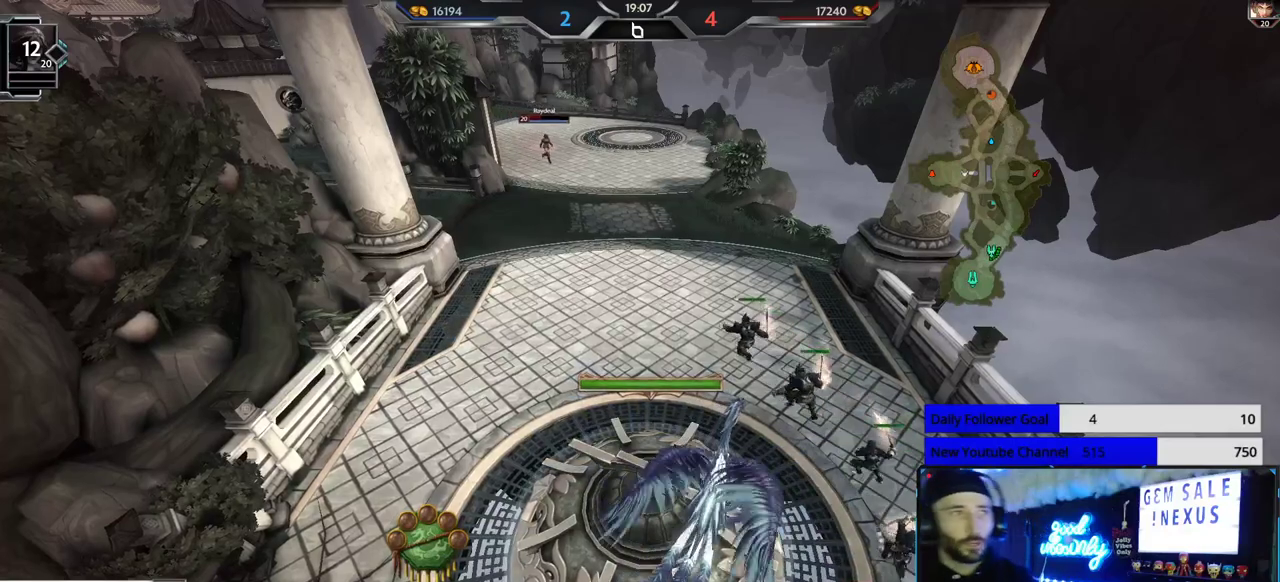
{"buttons": [], "left_stick": "up", "right_stick": "center", "events": [[483, "left_stick", "up"]]}
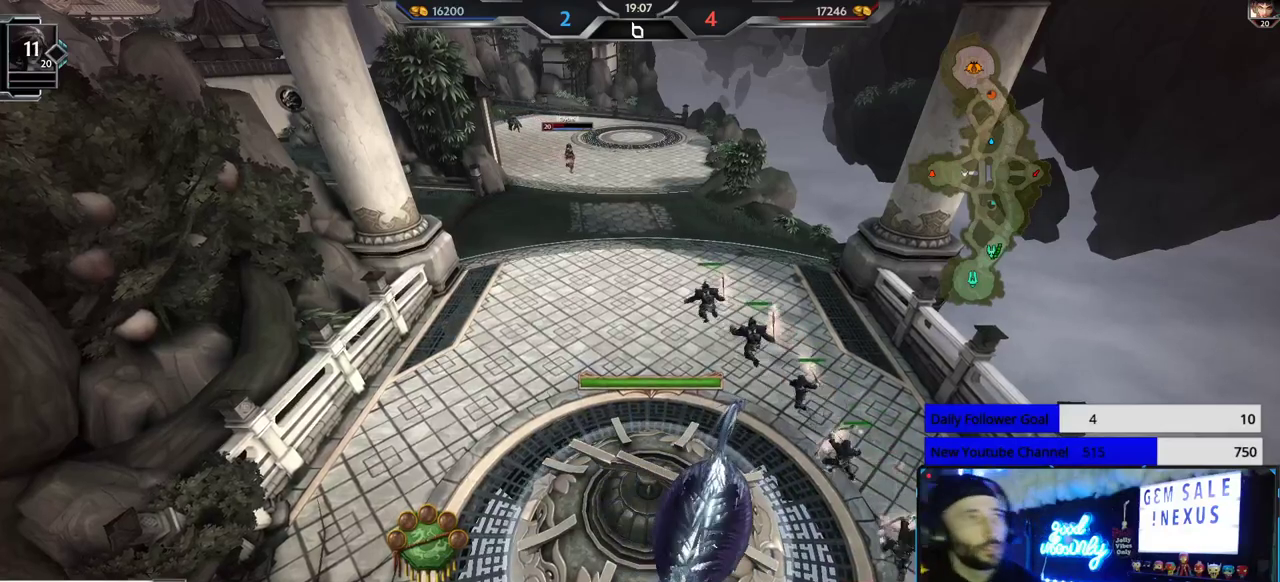
{"buttons": [], "left_stick": "up", "right_stick": "center", "events": []}
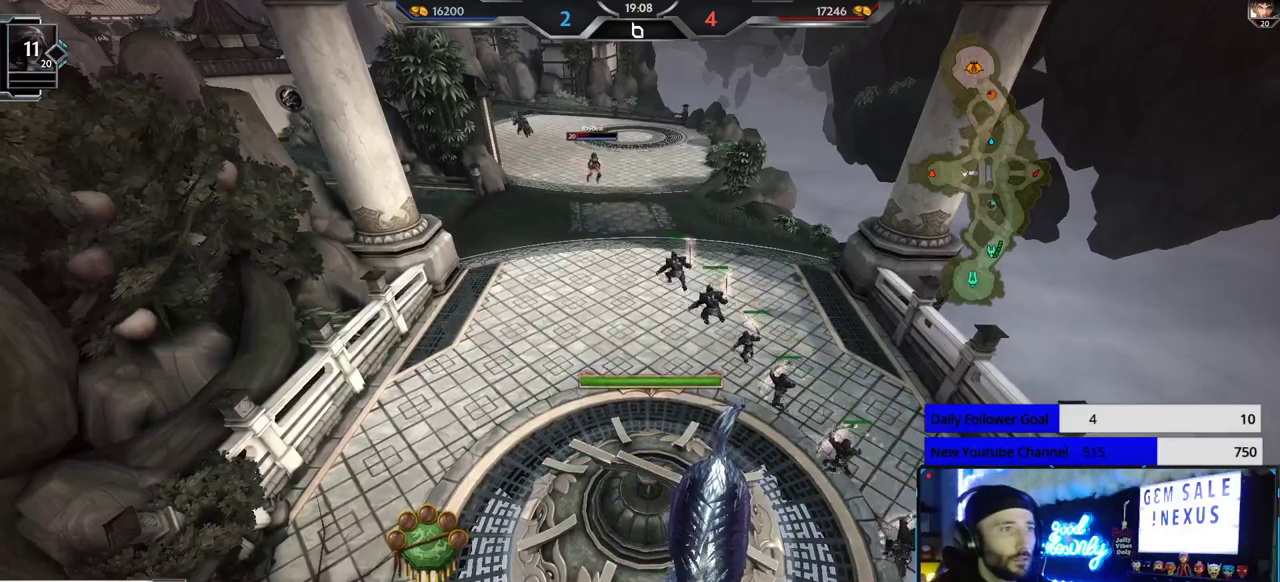
{"buttons": [], "left_stick": "up", "right_stick": "center", "events": []}
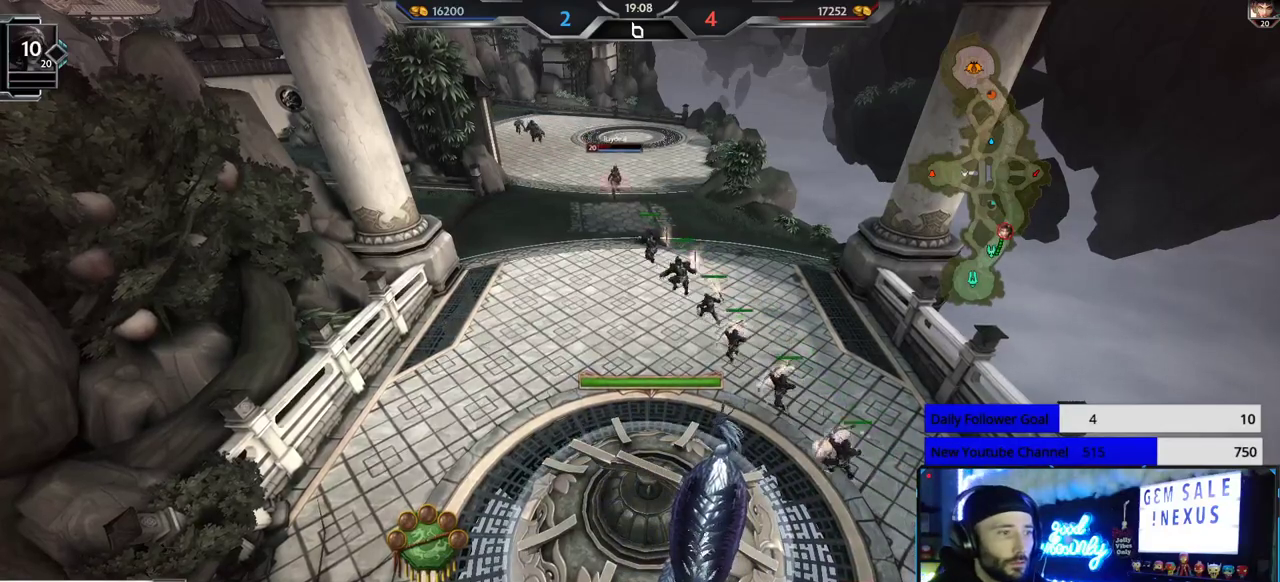
{"buttons": [], "left_stick": "up", "right_stick": "center", "events": []}
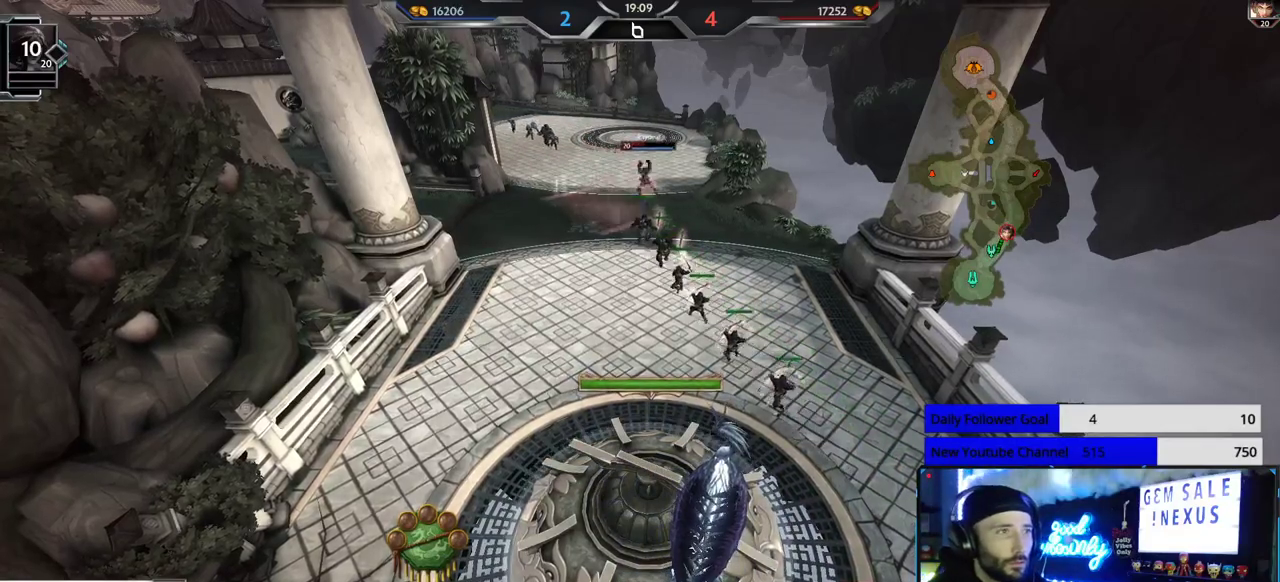
{"buttons": [], "left_stick": "up", "right_stick": "center", "events": []}
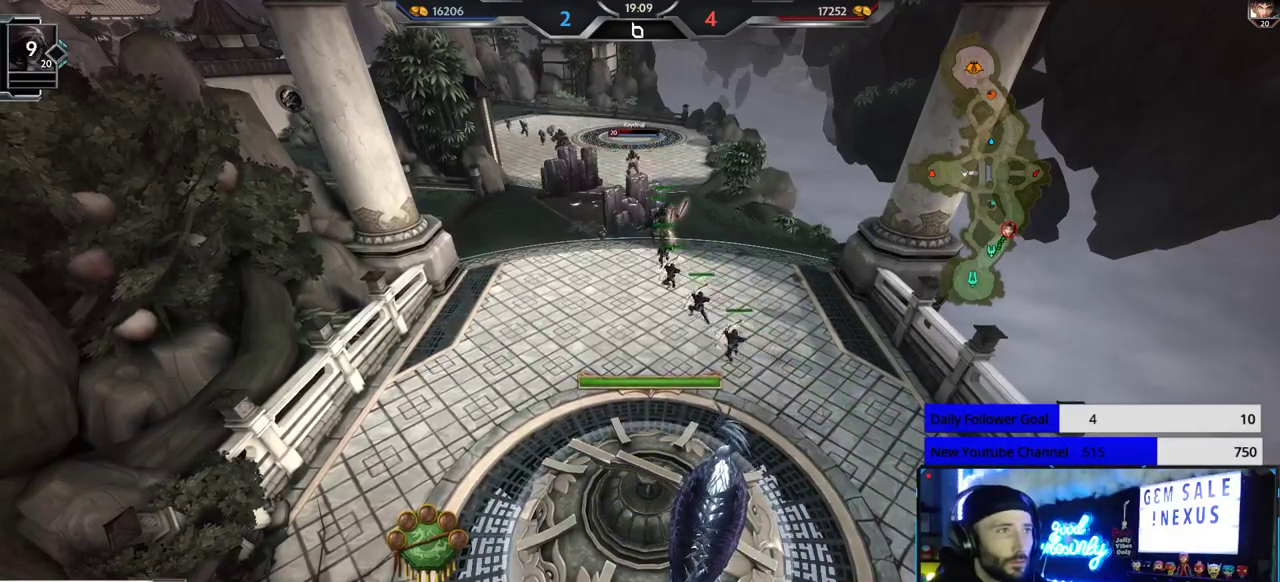
{"buttons": [], "left_stick": "up", "right_stick": "center", "events": []}
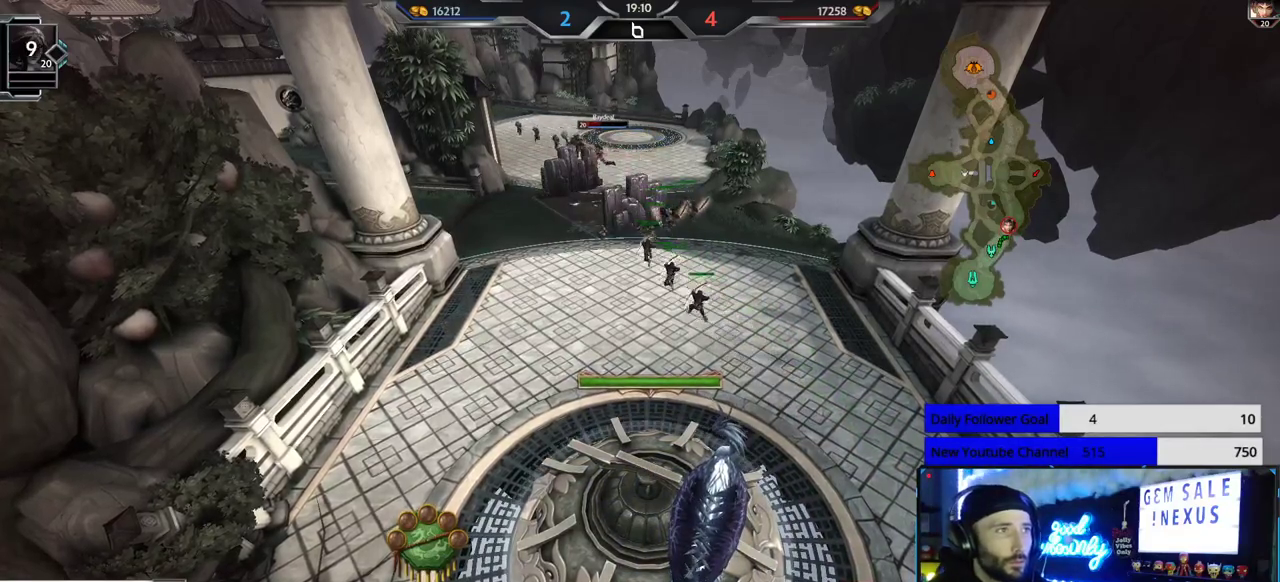
{"buttons": [], "left_stick": "up", "right_stick": "center", "events": []}
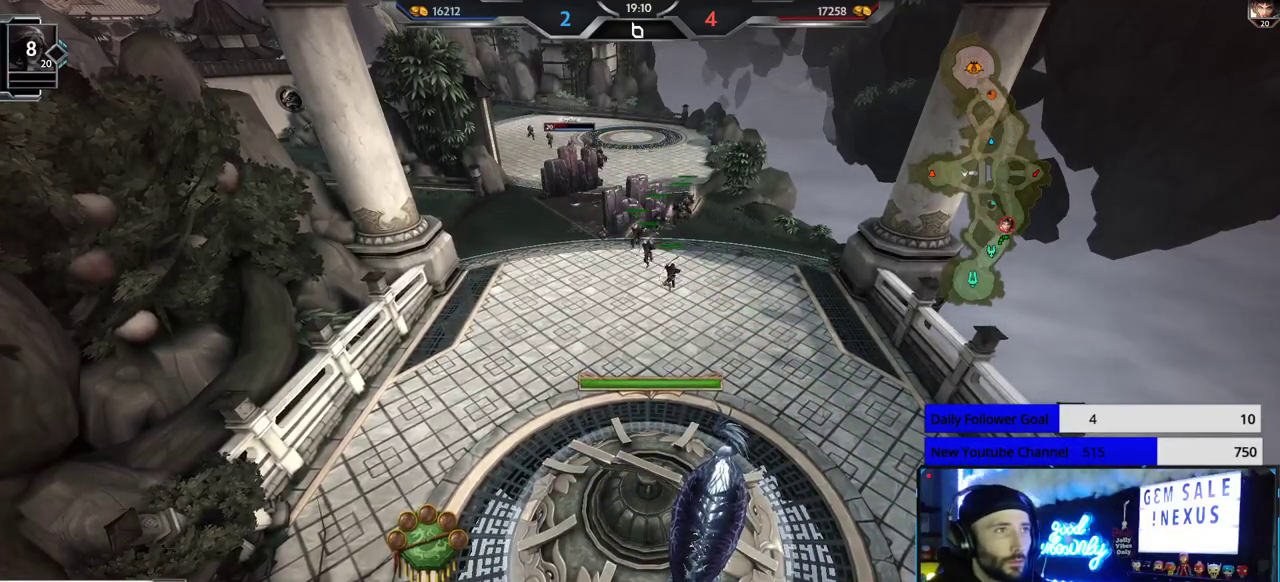
{"buttons": [], "left_stick": "up", "right_stick": "center", "events": []}
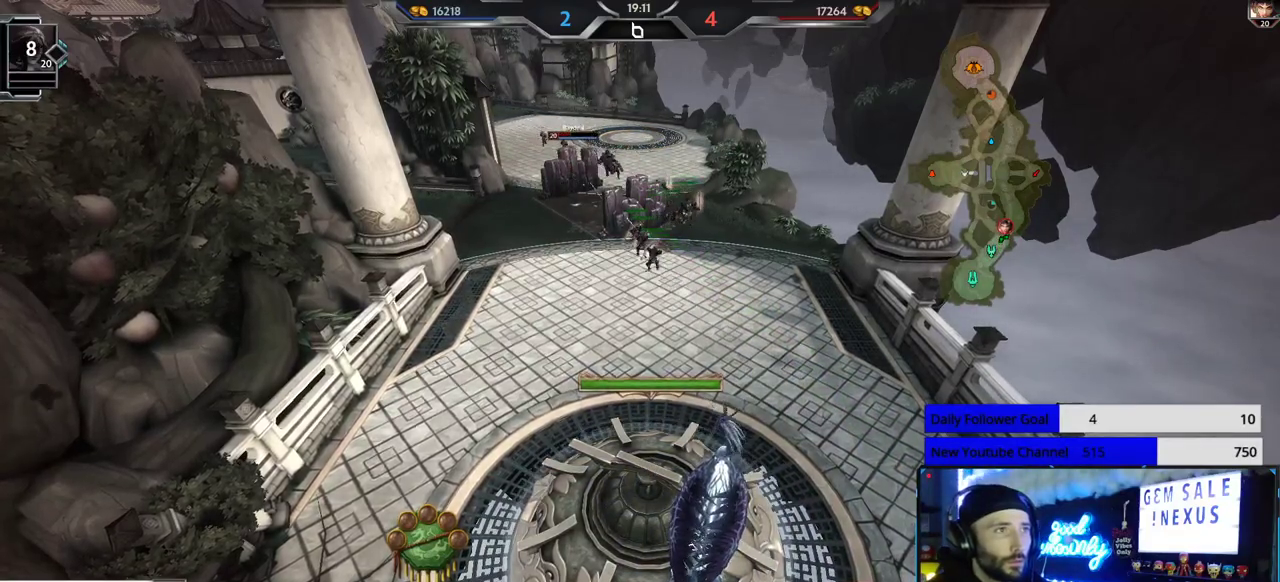
{"buttons": [], "left_stick": "up", "right_stick": "center", "events": []}
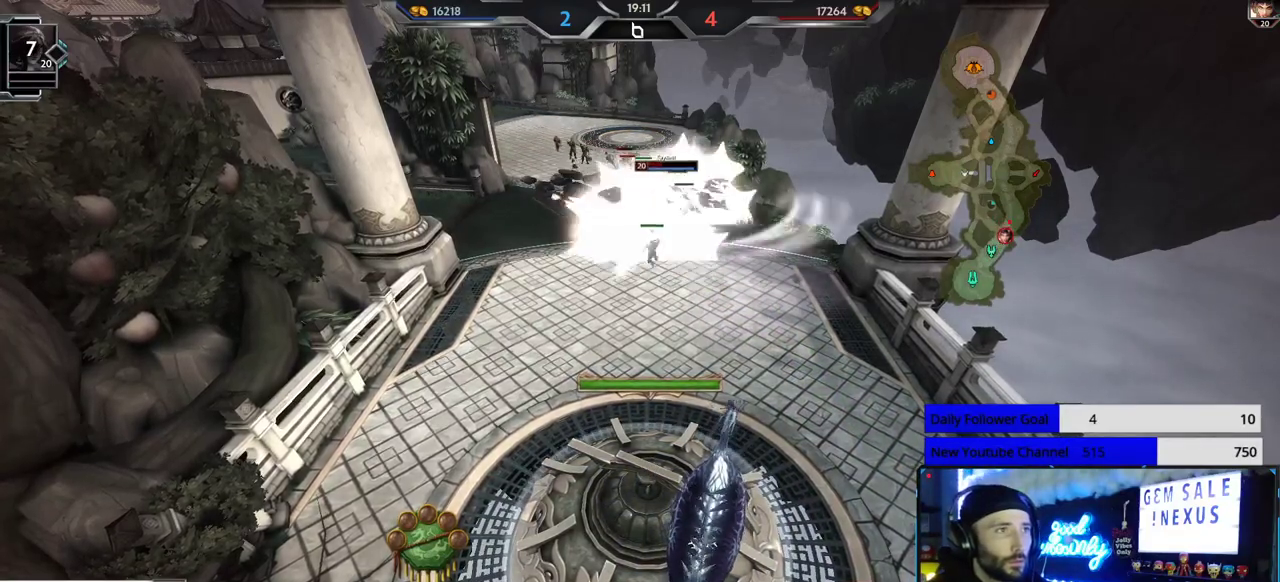
{"buttons": [], "left_stick": "up", "right_stick": "center", "events": []}
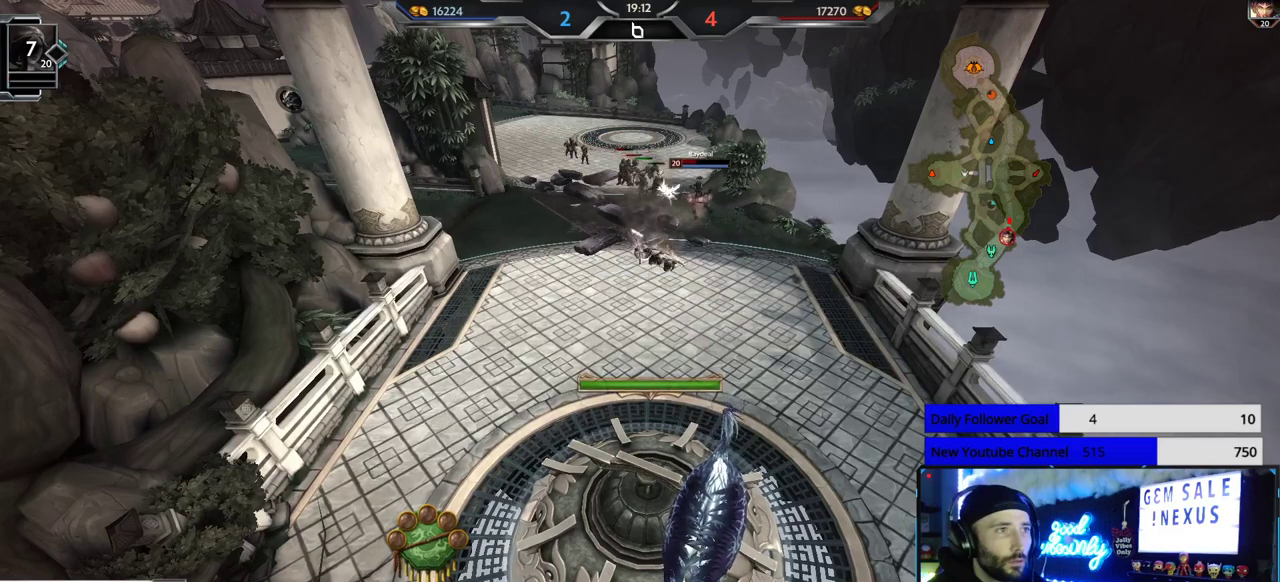
{"buttons": [], "left_stick": "up", "right_stick": "center", "events": []}
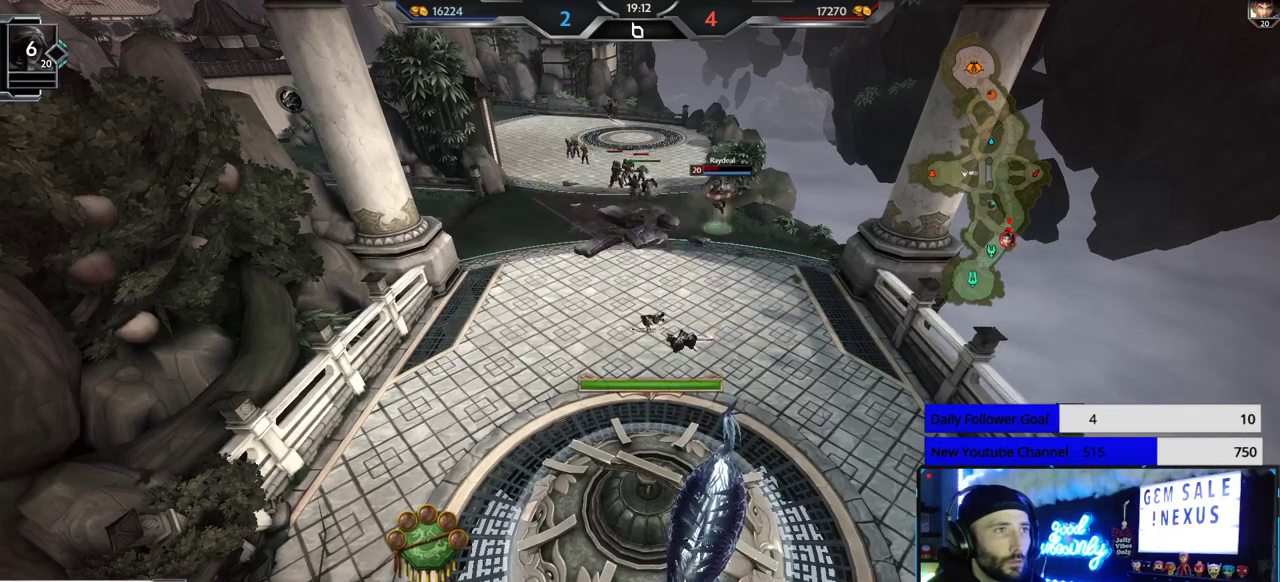
{"buttons": [], "left_stick": "up", "right_stick": "center", "events": []}
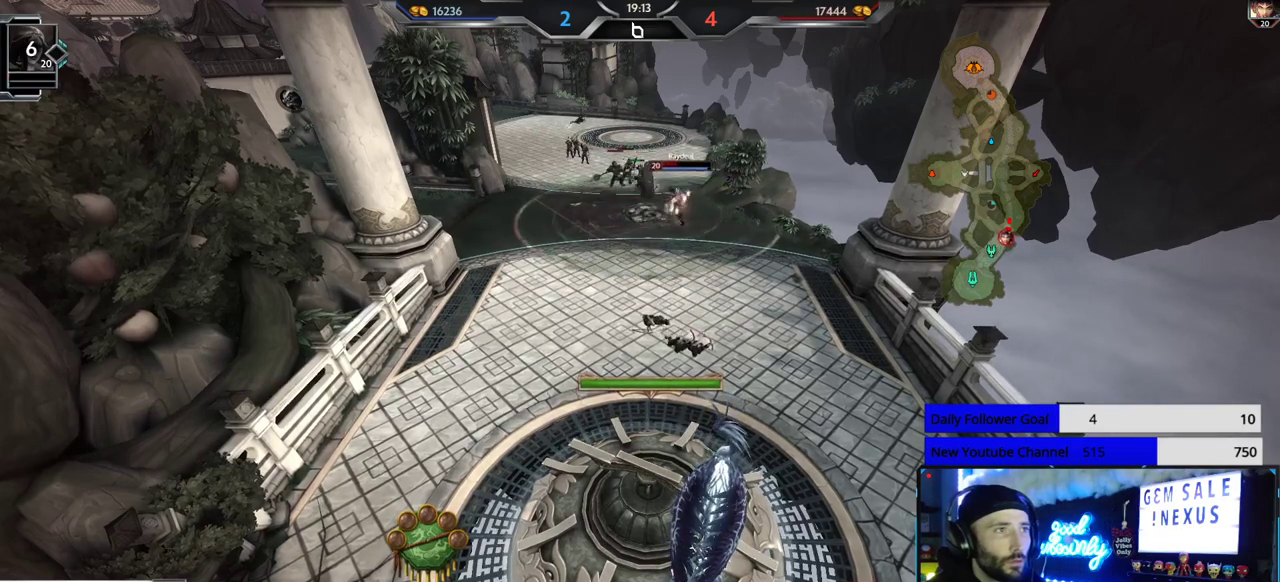
{"buttons": [], "left_stick": "up", "right_stick": "center", "events": []}
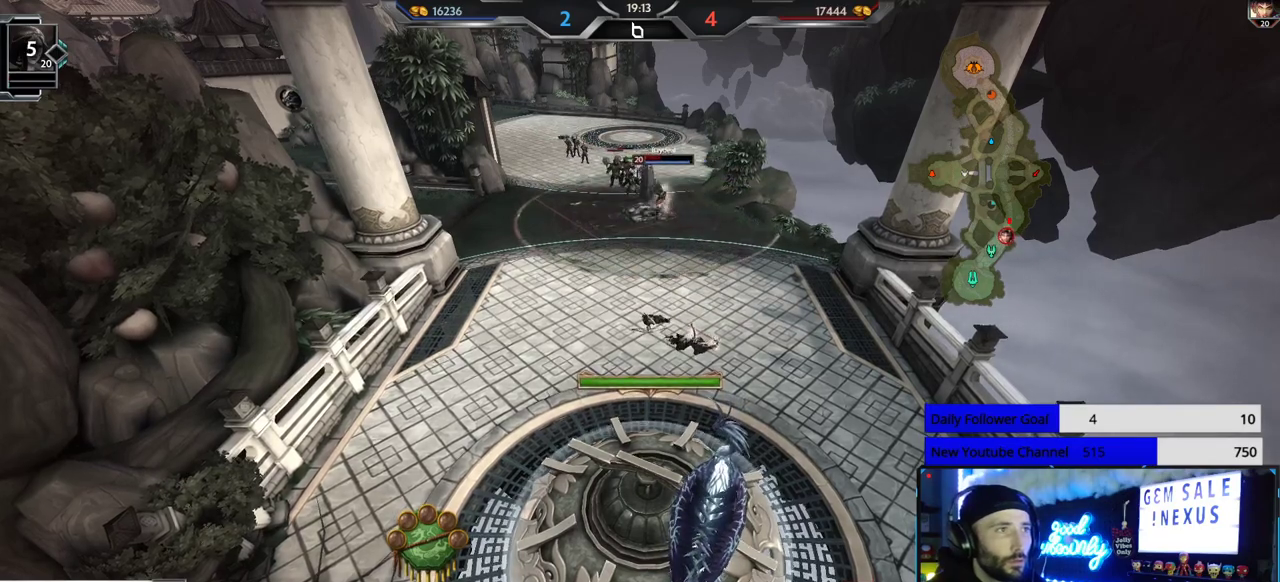
{"buttons": [], "left_stick": "up", "right_stick": "center", "events": []}
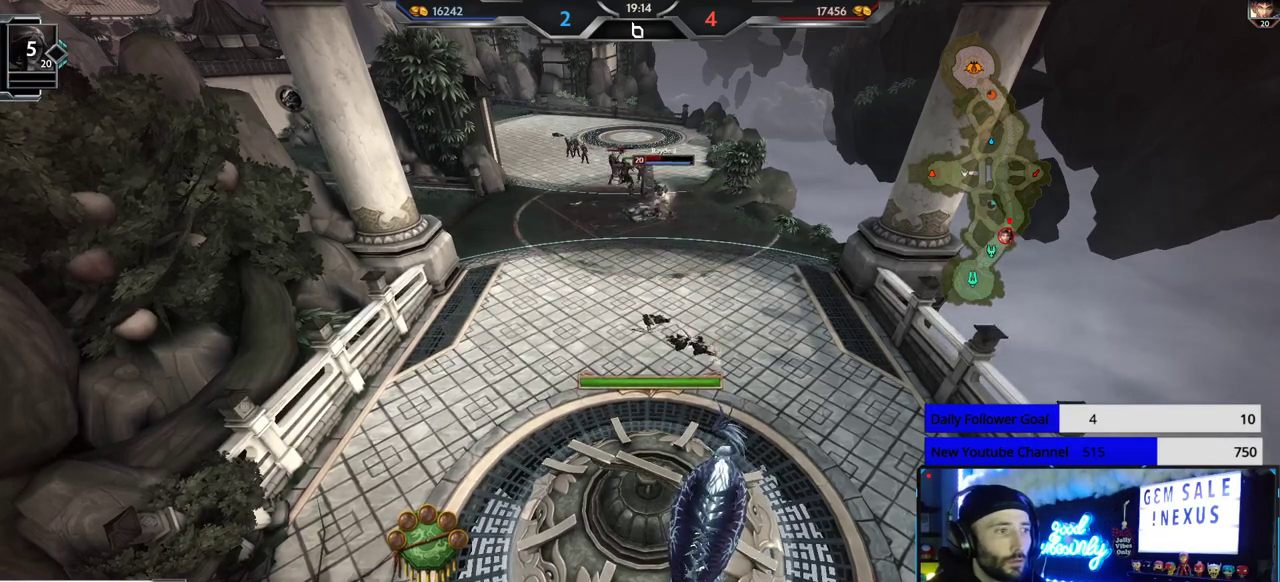
{"buttons": [], "left_stick": "up", "right_stick": "center", "events": []}
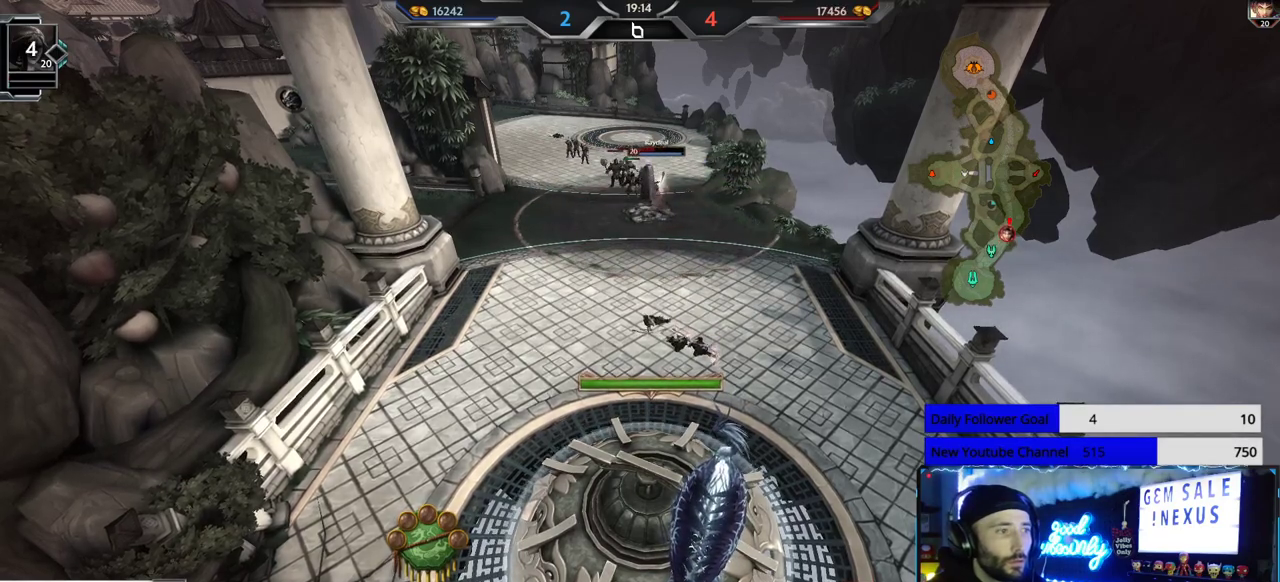
{"buttons": [], "left_stick": "up", "right_stick": "center", "events": []}